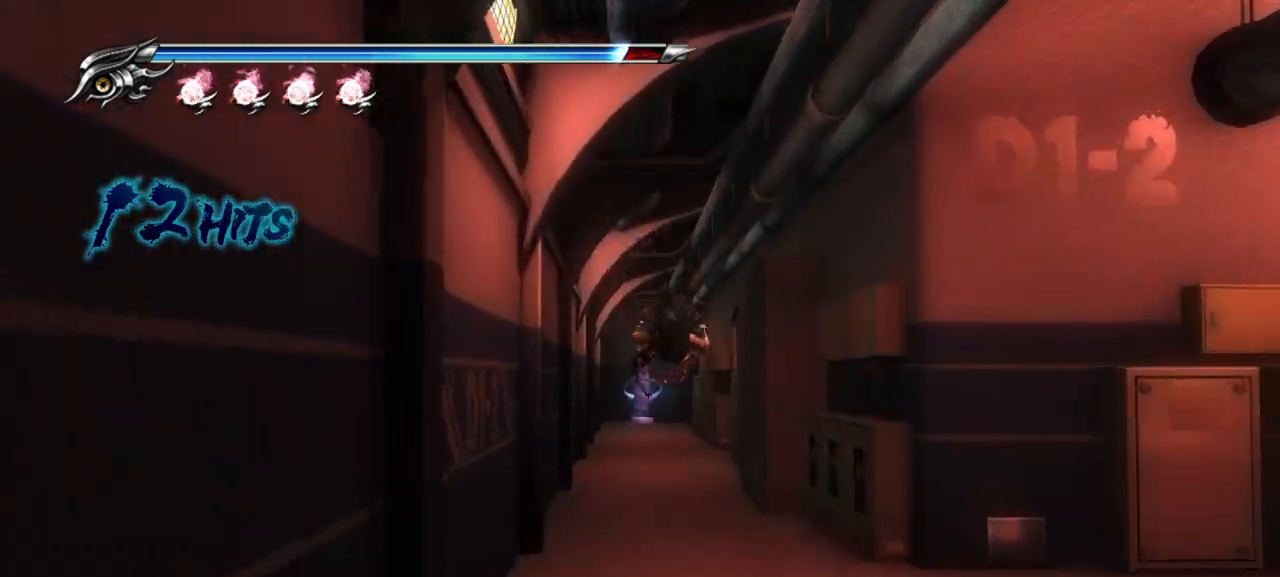
Gameplay with a controller (PlayStation layout); each line is a JSON object with the inputs held at the frame after it. "events" lists button and stick changes between this image and that frame as [ms after this image, input, new state], when the widget could be followed in between. Not read: L3 R3.
{"buttons": [], "left_stick": "up", "right_stick": "center", "events": [[67, "L1", "up"], [167, "CROSS", "down"], [333, "CROSS", "up"]]}
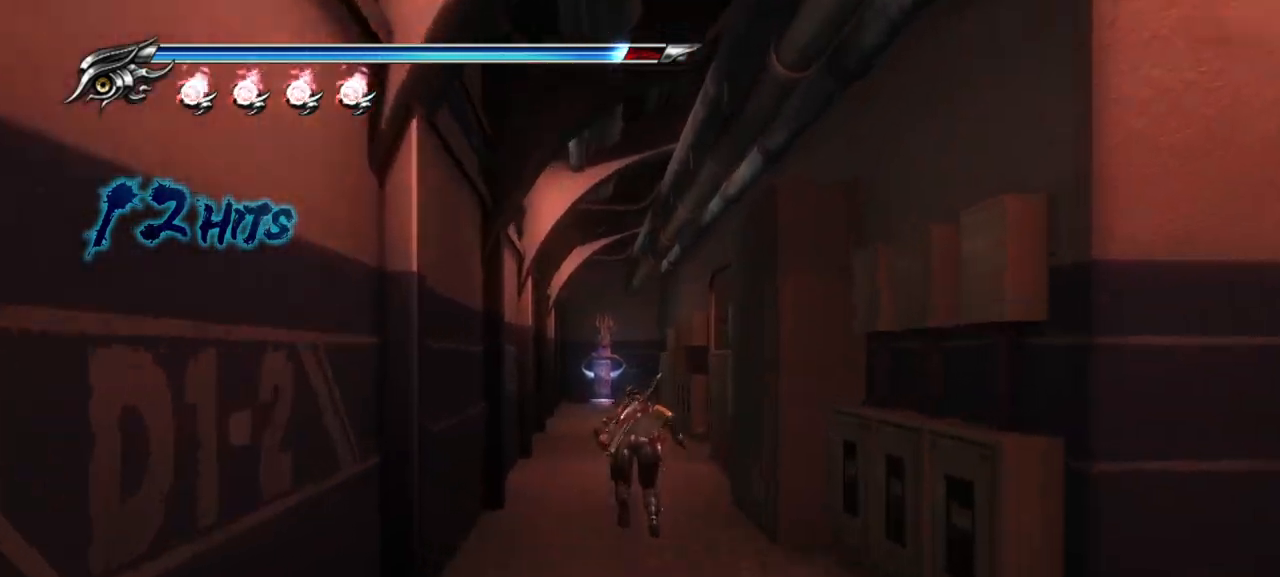
{"buttons": [], "left_stick": "up", "right_stick": "center", "events": [[383, "CROSS", "down"], [483, "CROSS", "up"]]}
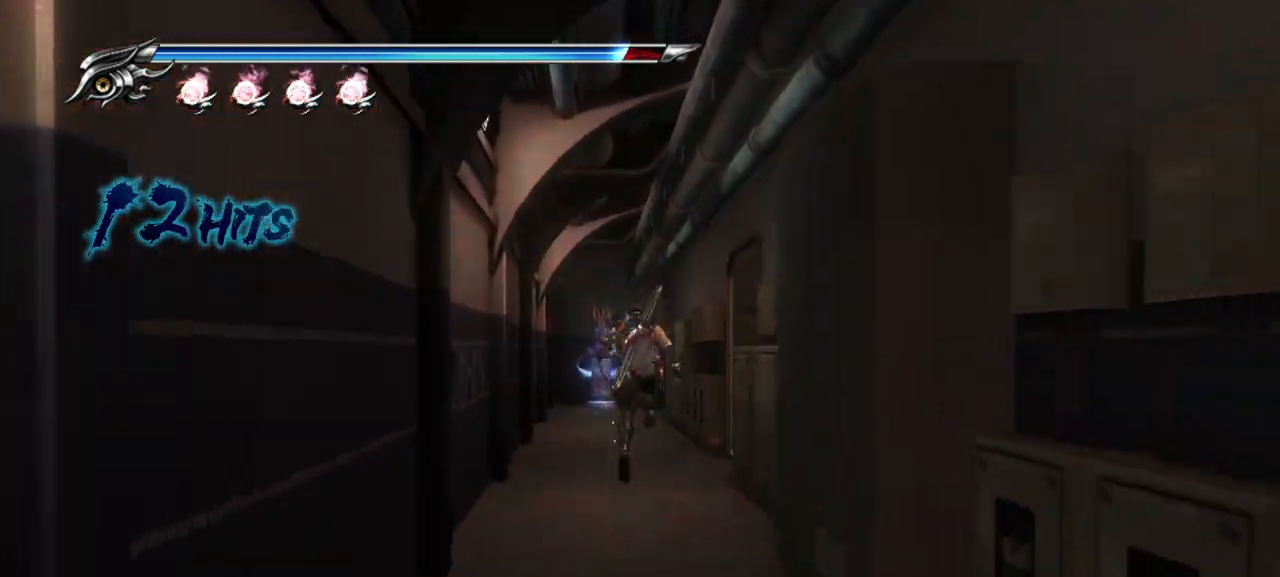
{"buttons": ["SQUARE"], "left_stick": "up", "right_stick": "center", "events": [[83, "SQUARE", "down"], [267, "SQUARE", "up"], [317, "SQUARE", "down"], [417, "SQUARE", "up"], [467, "SQUARE", "down"]]}
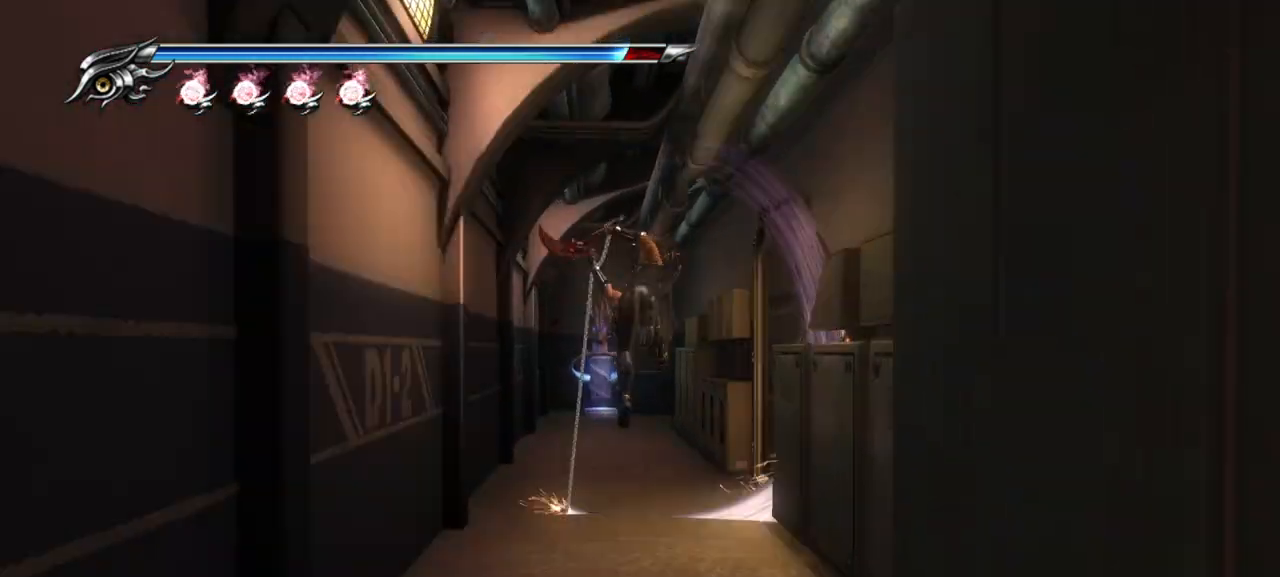
{"buttons": [], "left_stick": "up", "right_stick": "center", "events": [[50, "SQUARE", "up"], [117, "SQUARE", "down"], [200, "SQUARE", "up"], [267, "SQUARE", "down"], [350, "SQUARE", "up"]]}
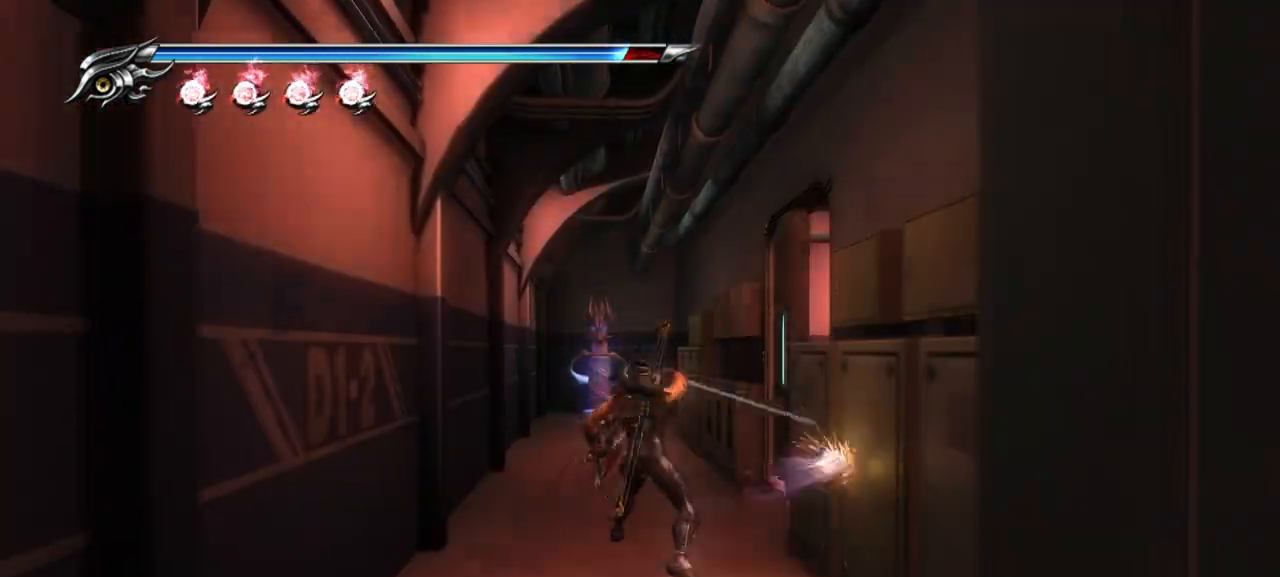
{"buttons": [], "left_stick": "up", "right_stick": "center", "events": []}
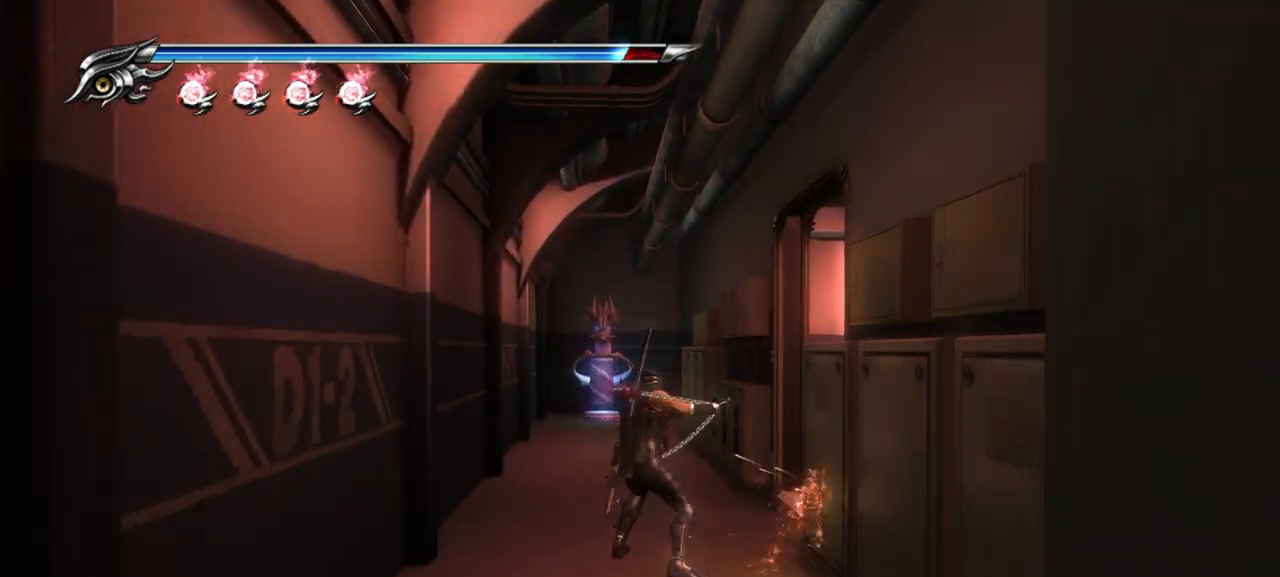
{"buttons": [], "left_stick": "up-left", "right_stick": "center", "events": [[83, "right_stick", "right"], [417, "left_stick", "up-left"], [500, "right_stick", "center"]]}
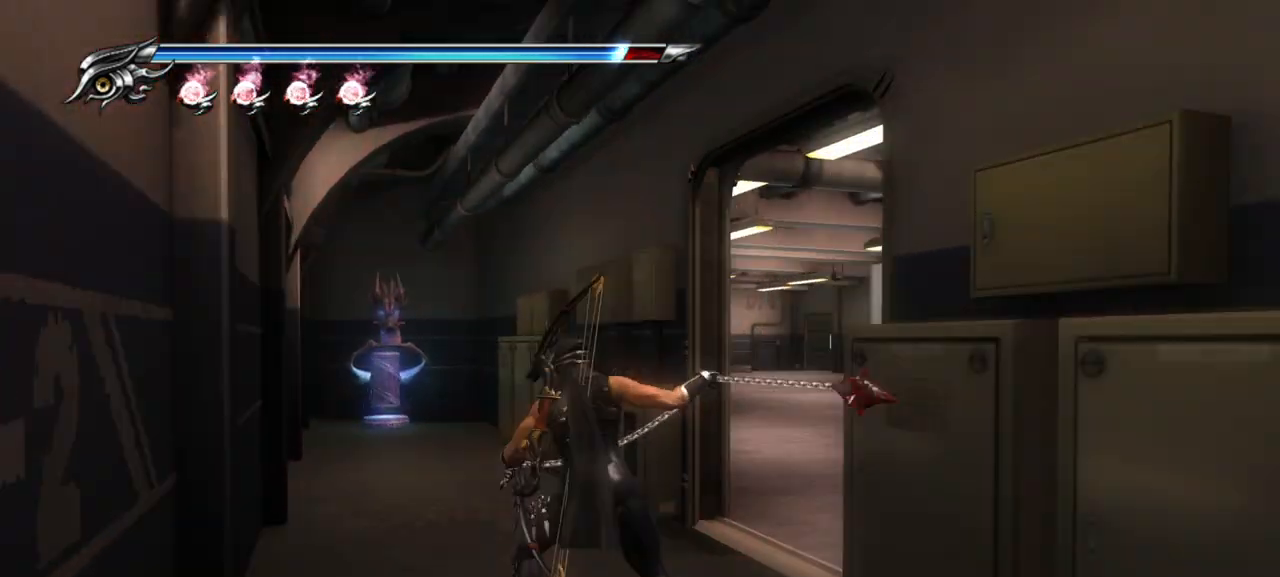
{"buttons": ["CROSS"], "left_stick": "up", "right_stick": "center", "events": [[283, "L1", "down"], [383, "CROSS", "down"], [417, "L1", "up"], [467, "left_stick", "up"]]}
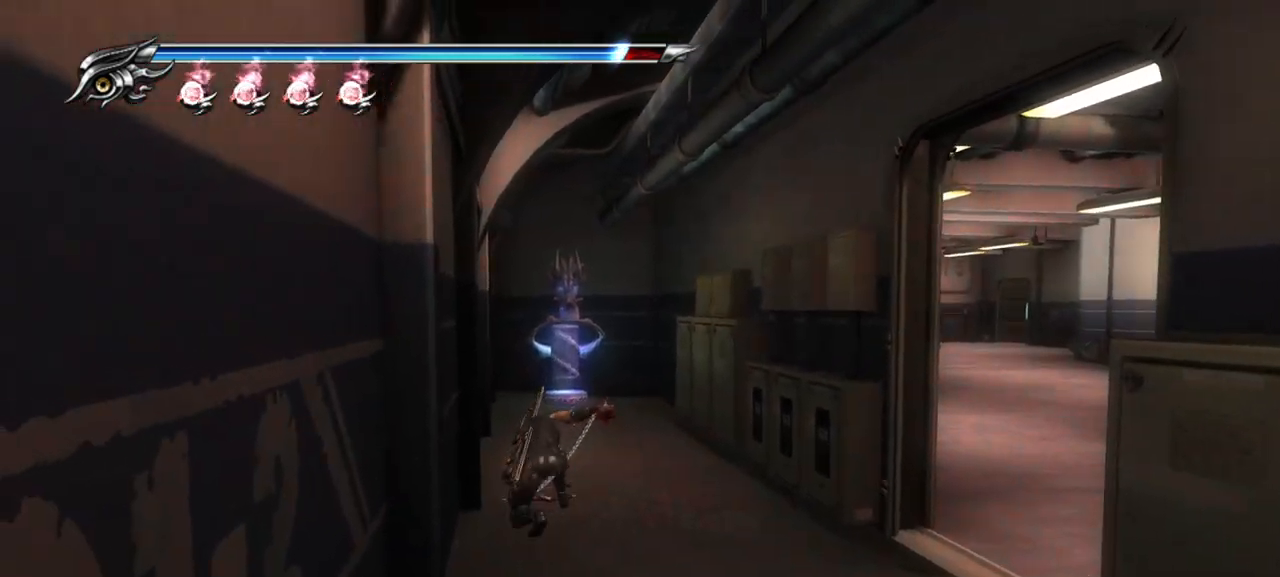
{"buttons": [], "left_stick": "right", "right_stick": "center", "events": [[50, "CROSS", "up"], [150, "left_stick", "right"]]}
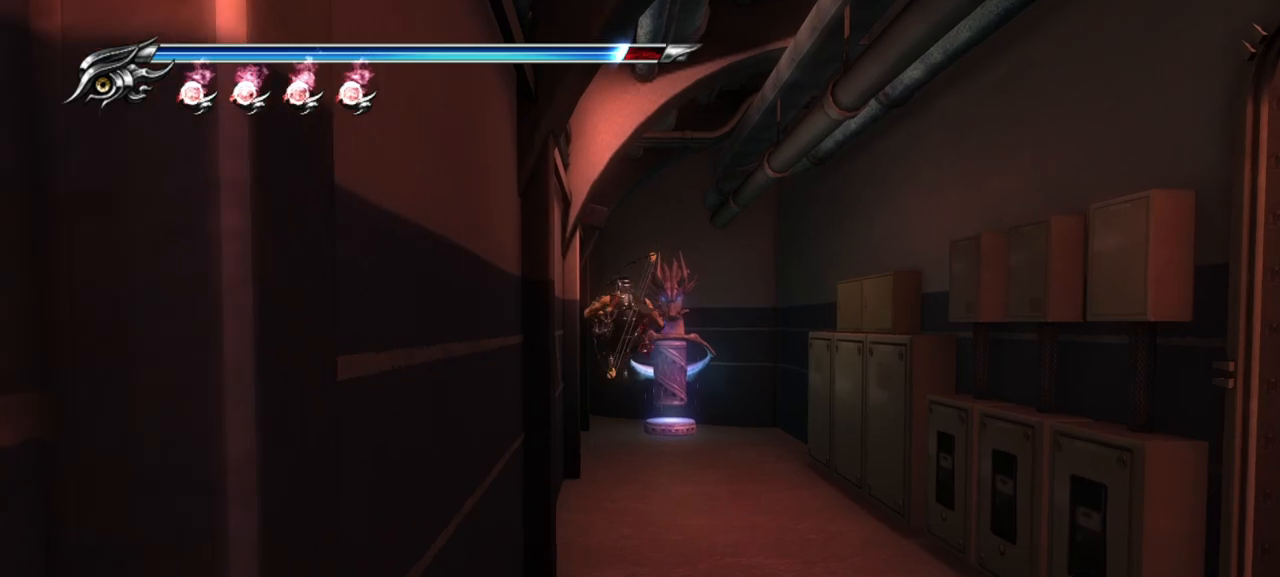
{"buttons": ["CIRCLE"], "left_stick": "right", "right_stick": "center", "events": [[150, "left_stick", "up"], [400, "CIRCLE", "down"], [400, "left_stick", "right"]]}
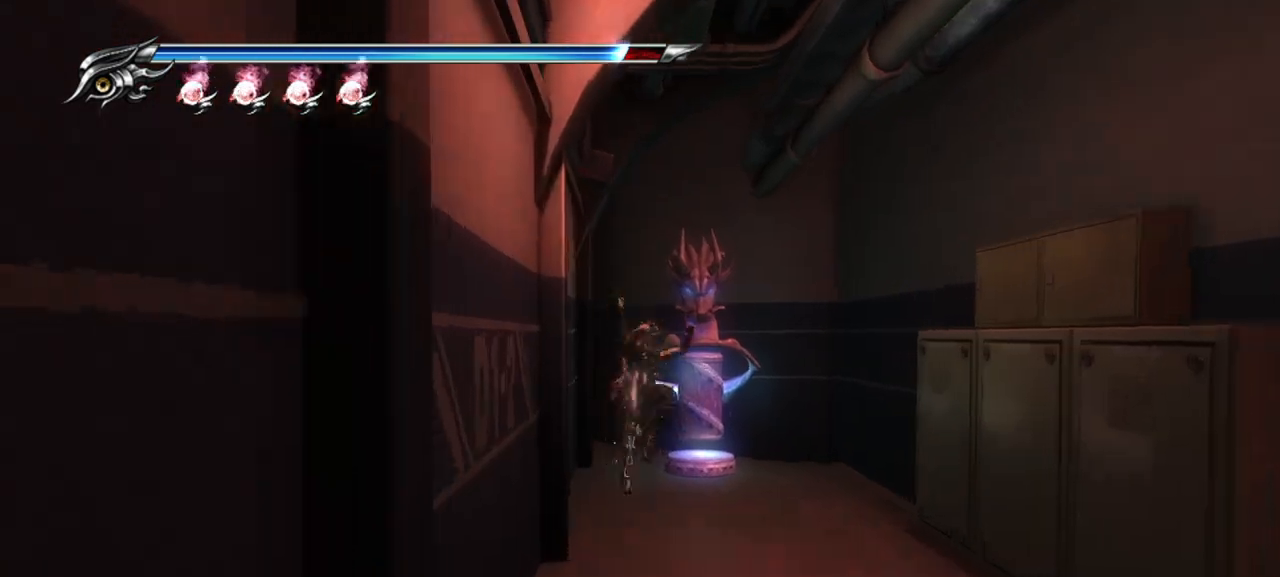
{"buttons": [], "left_stick": "center", "right_stick": "center", "events": [[17, "CIRCLE", "up"], [33, "left_stick", "down-right"], [317, "left_stick", "center"]]}
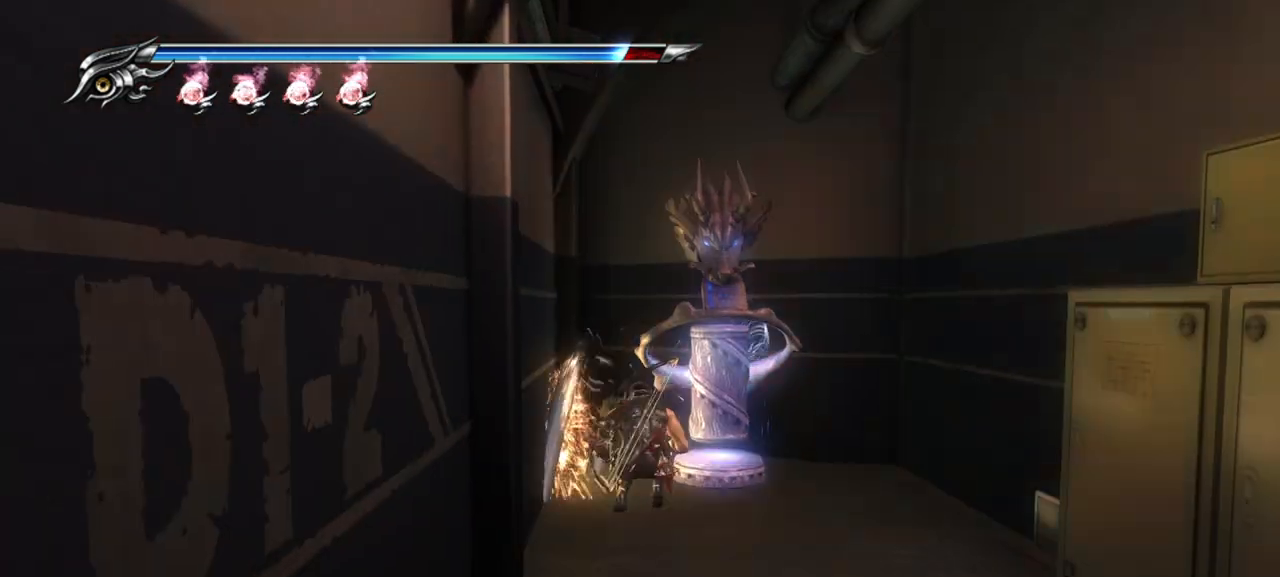
{"buttons": ["CIRCLE"], "left_stick": "down-right", "right_stick": "center", "events": [[200, "left_stick", "down-right"], [483, "CIRCLE", "down"]]}
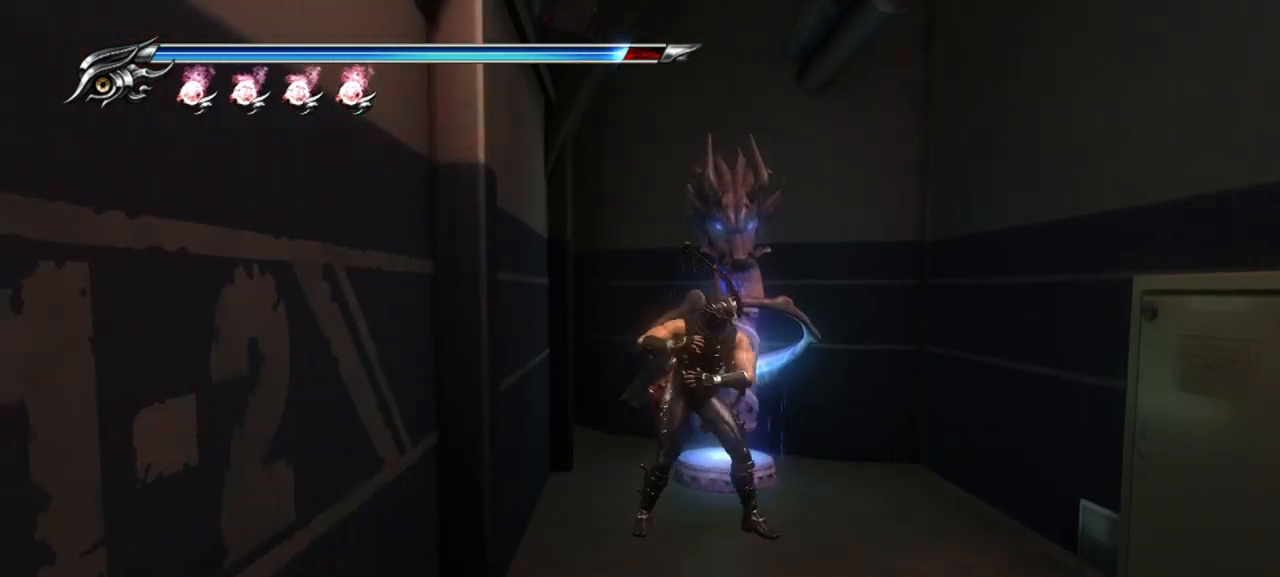
{"buttons": [], "left_stick": "center", "right_stick": "center", "events": [[150, "CIRCLE", "up"], [467, "left_stick", "center"]]}
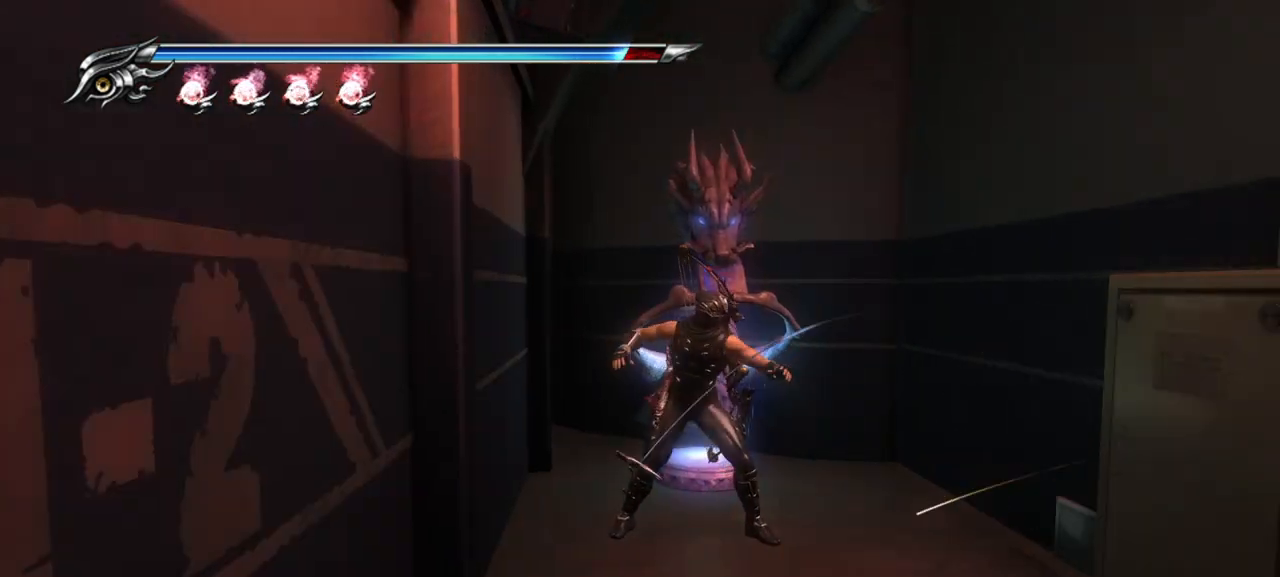
{"buttons": ["CIRCLE"], "left_stick": "center", "right_stick": "center", "events": [[217, "left_stick", "up"], [333, "left_stick", "center"], [417, "CIRCLE", "down"]]}
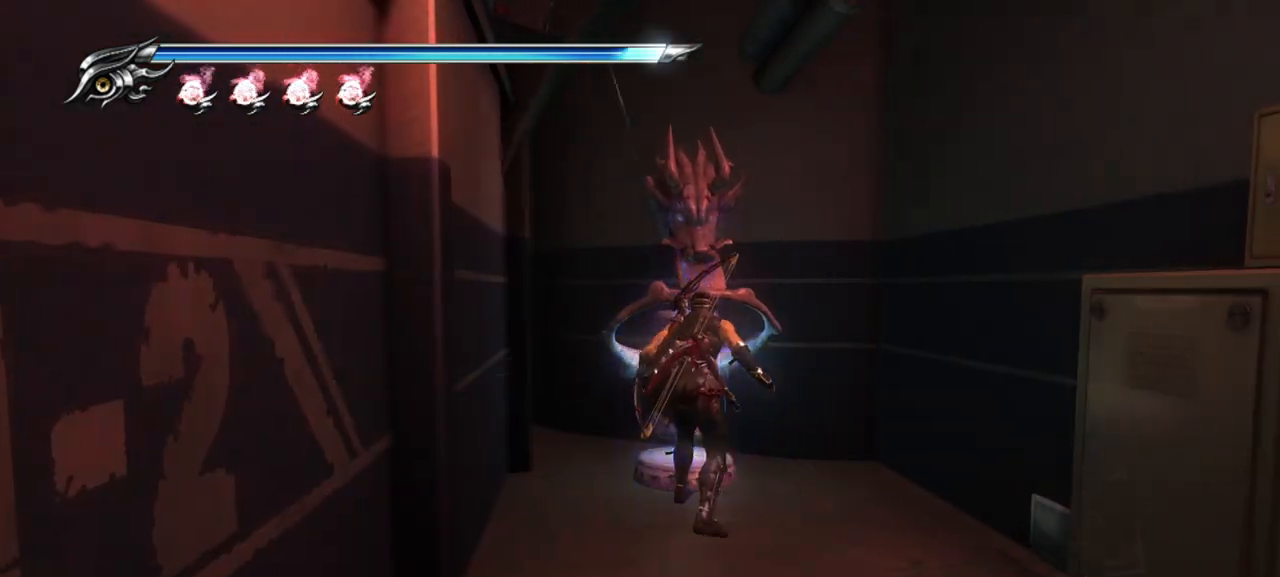
{"buttons": [], "left_stick": "down", "right_stick": "center", "events": [[50, "CIRCLE", "up"], [100, "left_stick", "down"], [167, "CROSS", "down"], [283, "CROSS", "up"], [333, "CROSS", "down"], [450, "CROSS", "up"]]}
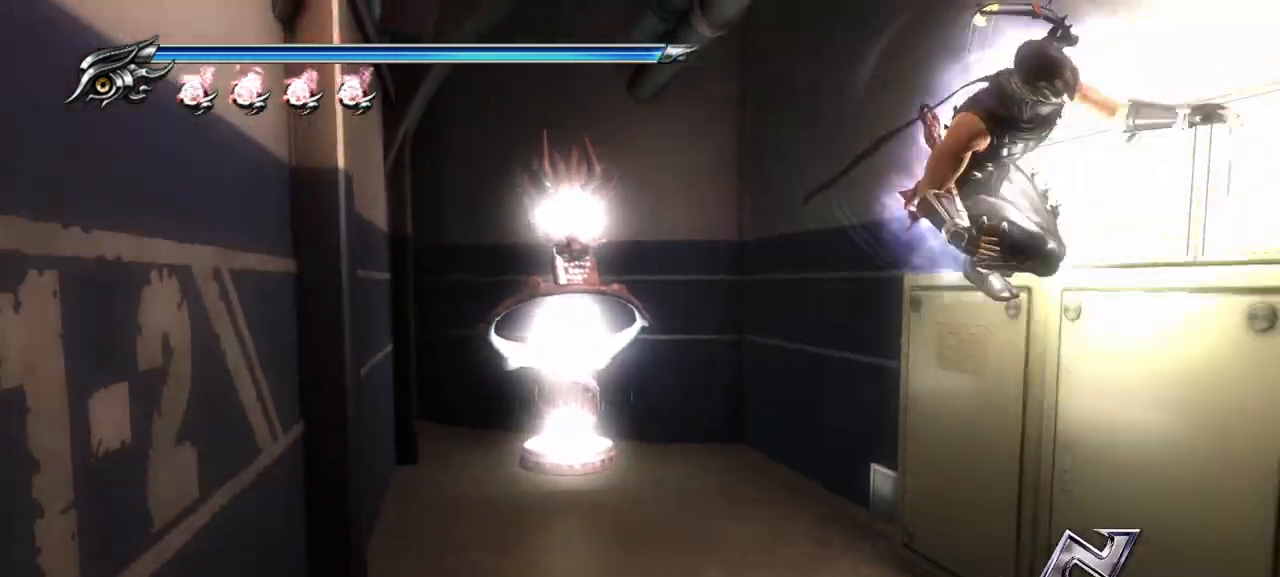
{"buttons": [], "left_stick": "right", "right_stick": "center", "events": [[117, "left_stick", "down-right"], [117, "right_stick", "down-right"], [467, "left_stick", "right"], [483, "right_stick", "center"]]}
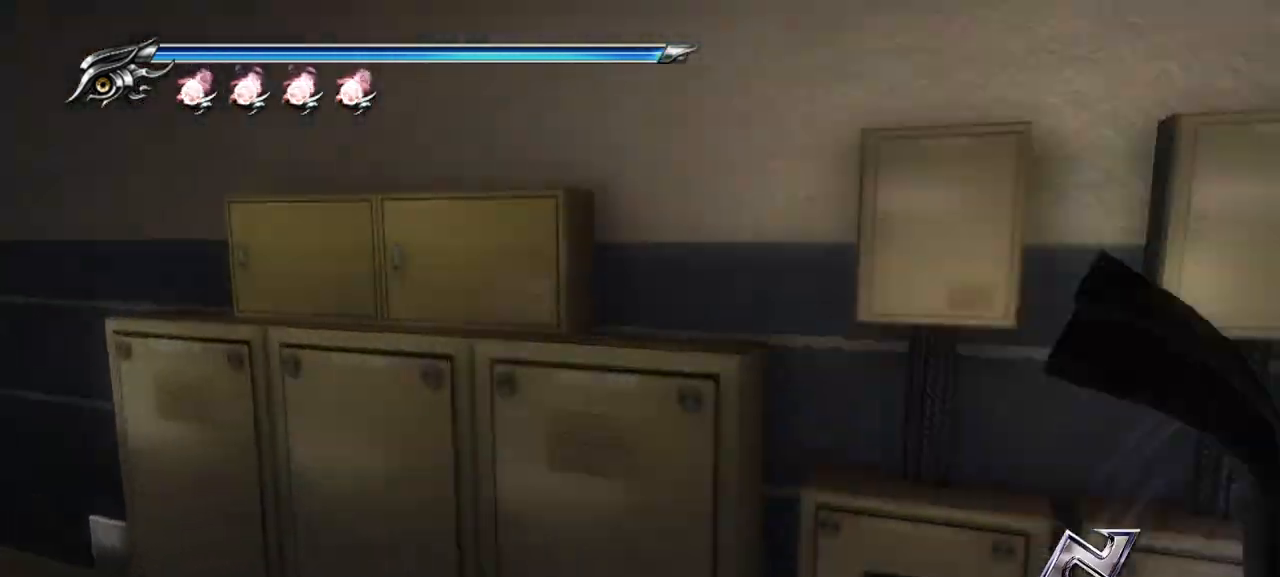
{"buttons": [], "left_stick": "up-left", "right_stick": "left", "events": [[167, "left_stick", "up"], [367, "left_stick", "up-left"], [367, "right_stick", "left"]]}
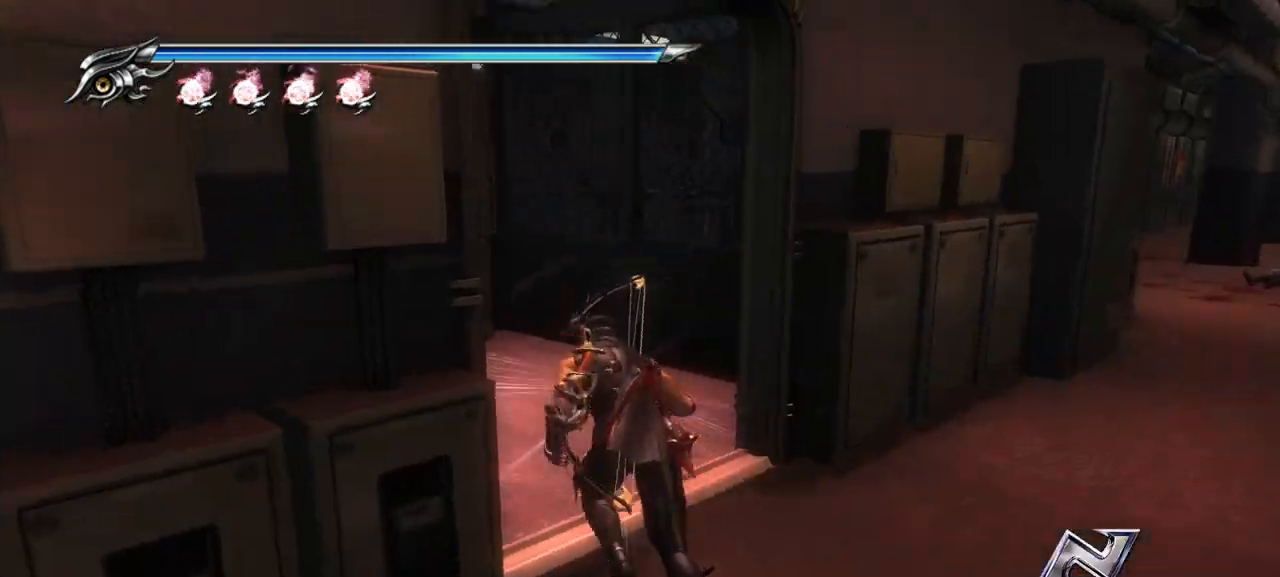
{"buttons": [], "left_stick": "up-left", "right_stick": "left", "events": []}
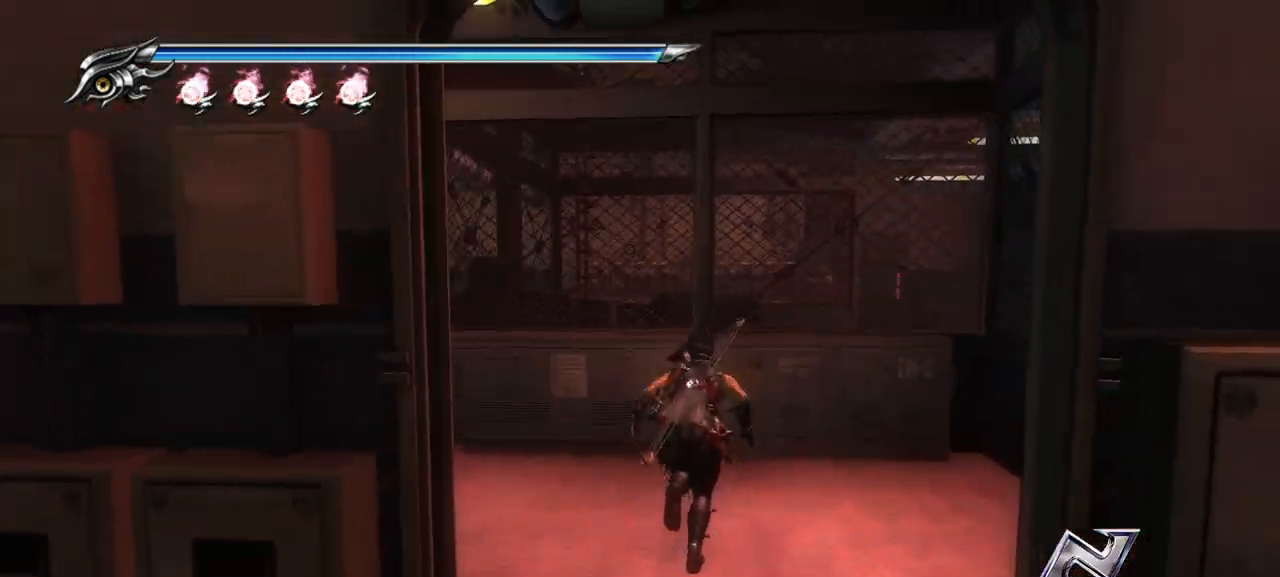
{"buttons": [], "left_stick": "up-left", "right_stick": "left", "events": []}
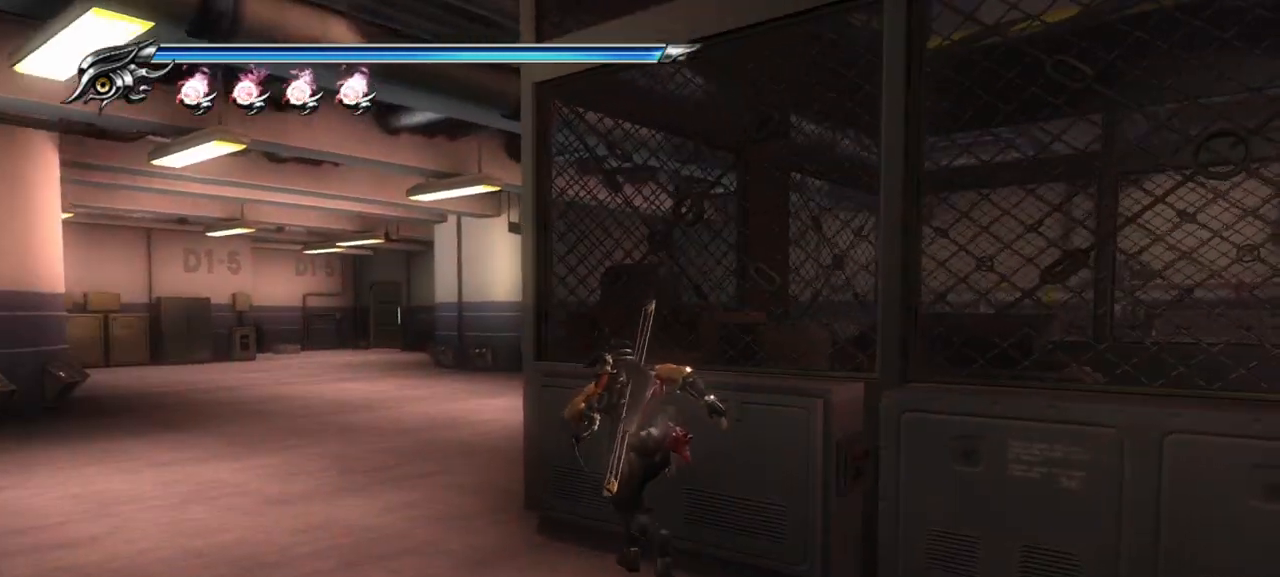
{"buttons": [], "left_stick": "up", "right_stick": "right", "events": [[50, "CROSS", "down"], [167, "left_stick", "up"], [183, "CROSS", "up"], [483, "right_stick", "right"]]}
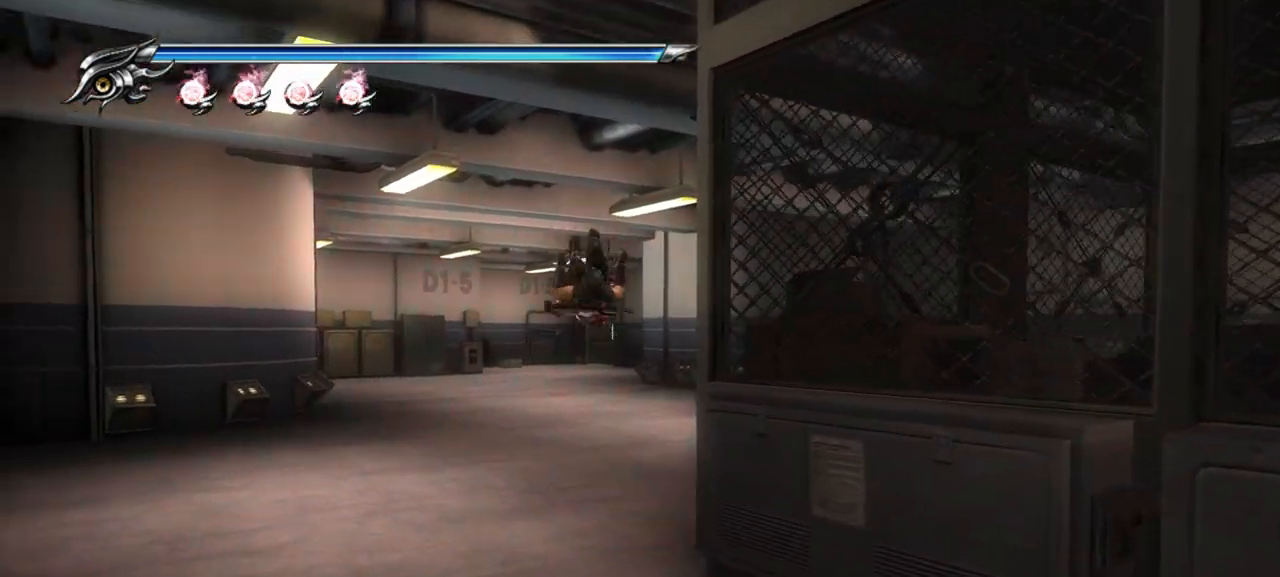
{"buttons": [], "left_stick": "up-left", "right_stick": "right", "events": [[217, "left_stick", "up-left"]]}
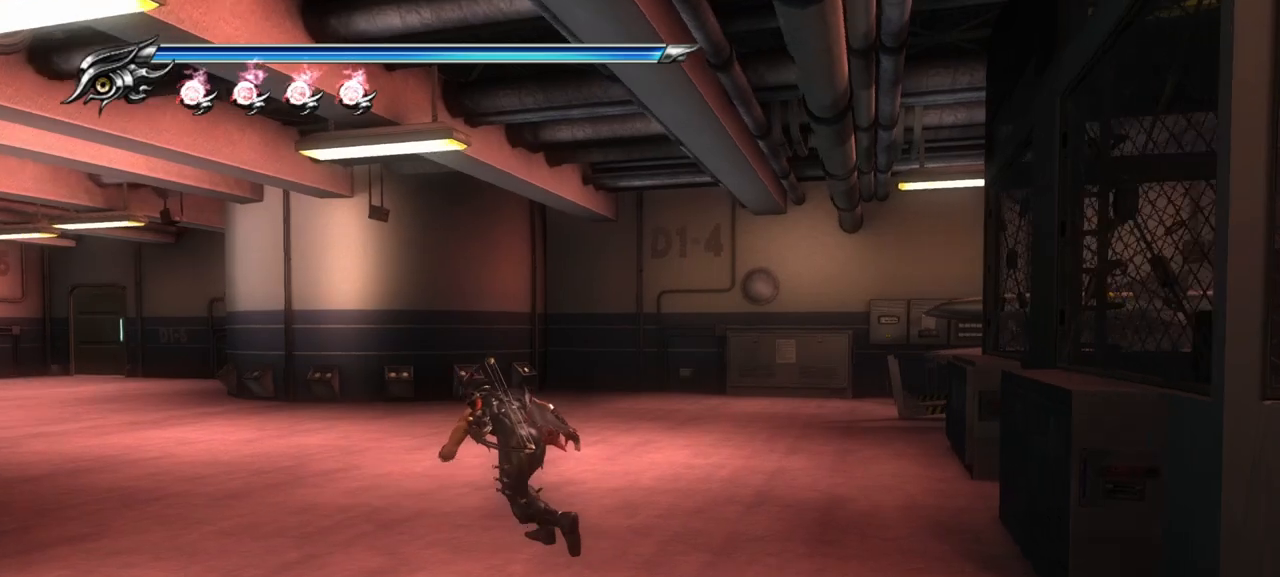
{"buttons": [], "left_stick": "up-left", "right_stick": "center", "events": [[167, "right_stick", "center"]]}
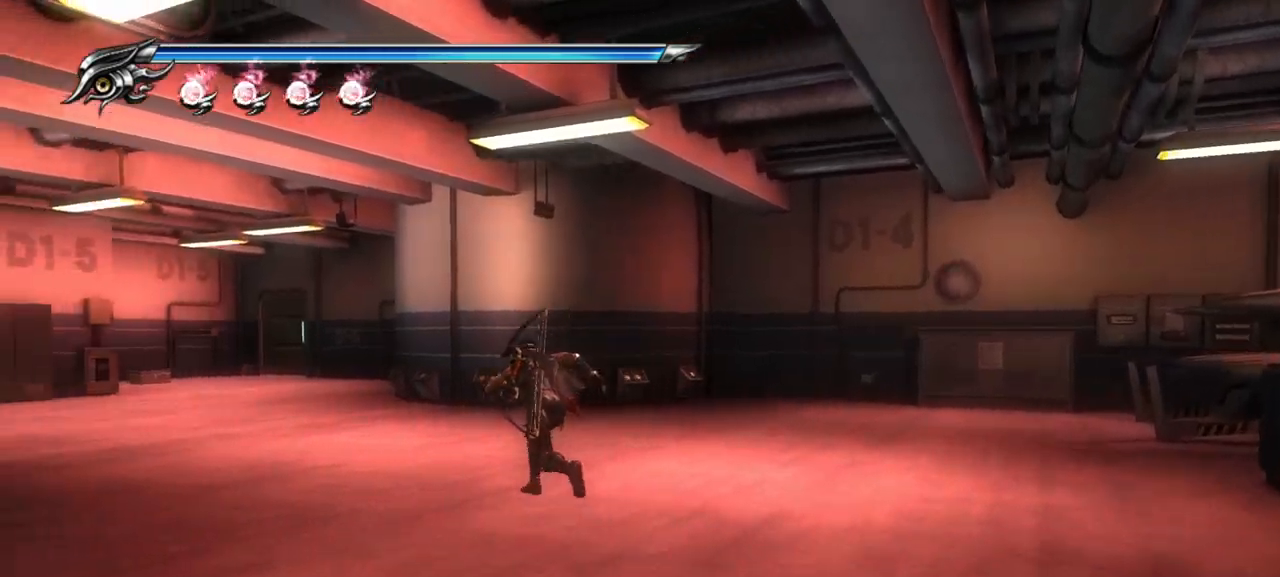
{"buttons": [], "left_stick": "up-left", "right_stick": "center", "events": [[50, "L1", "down"], [233, "CROSS", "down"], [300, "L1", "up"], [417, "CROSS", "up"]]}
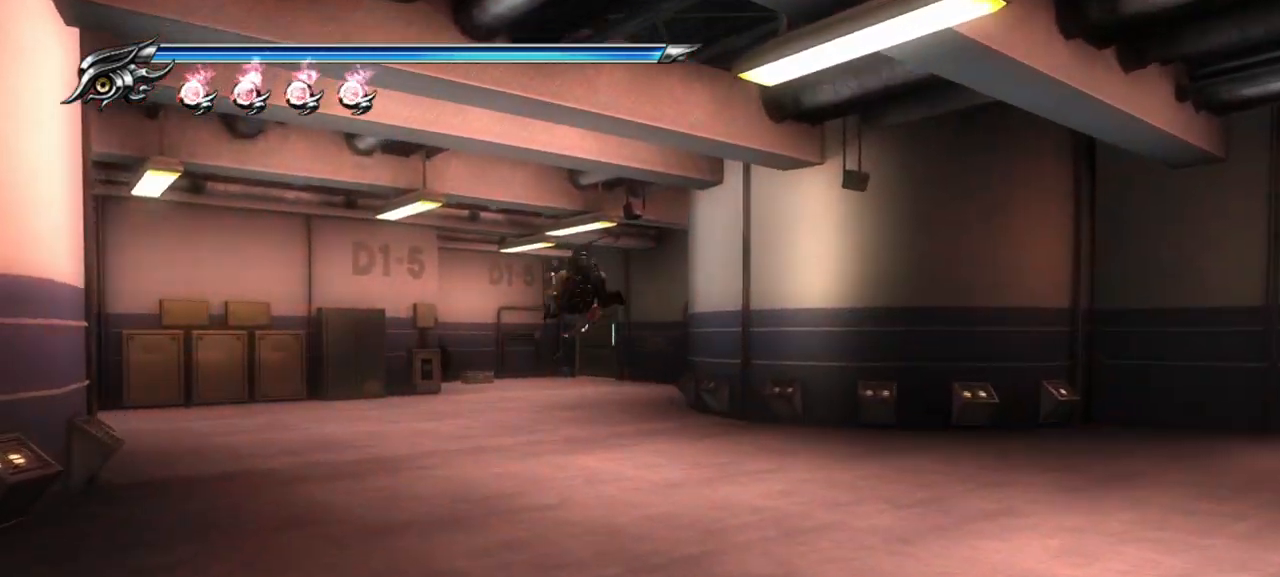
{"buttons": ["CROSS", "L1"], "left_stick": "up-left", "right_stick": "center", "events": [[267, "L1", "down"], [417, "CROSS", "down"]]}
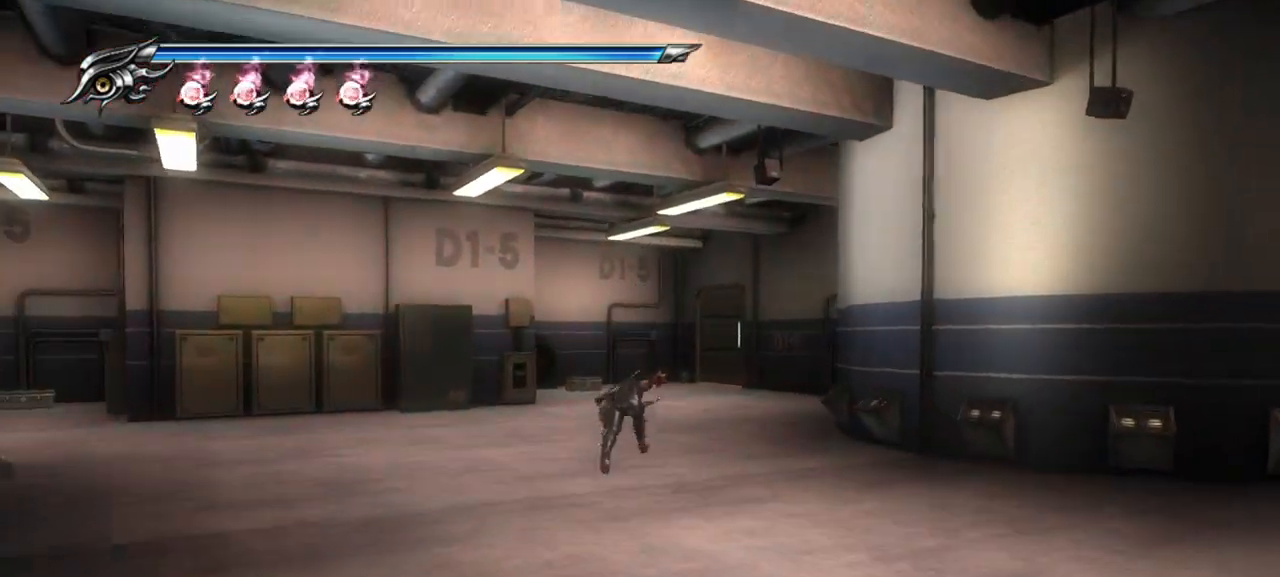
{"buttons": ["CROSS", "SQUARE"], "left_stick": "up", "right_stick": "center", "events": [[33, "L1", "up"], [33, "left_stick", "up"], [167, "CROSS", "up"], [217, "CROSS", "down"], [250, "SQUARE", "down"], [383, "CROSS", "up"], [383, "SQUARE", "up"], [450, "CROSS", "down"], [450, "SQUARE", "down"]]}
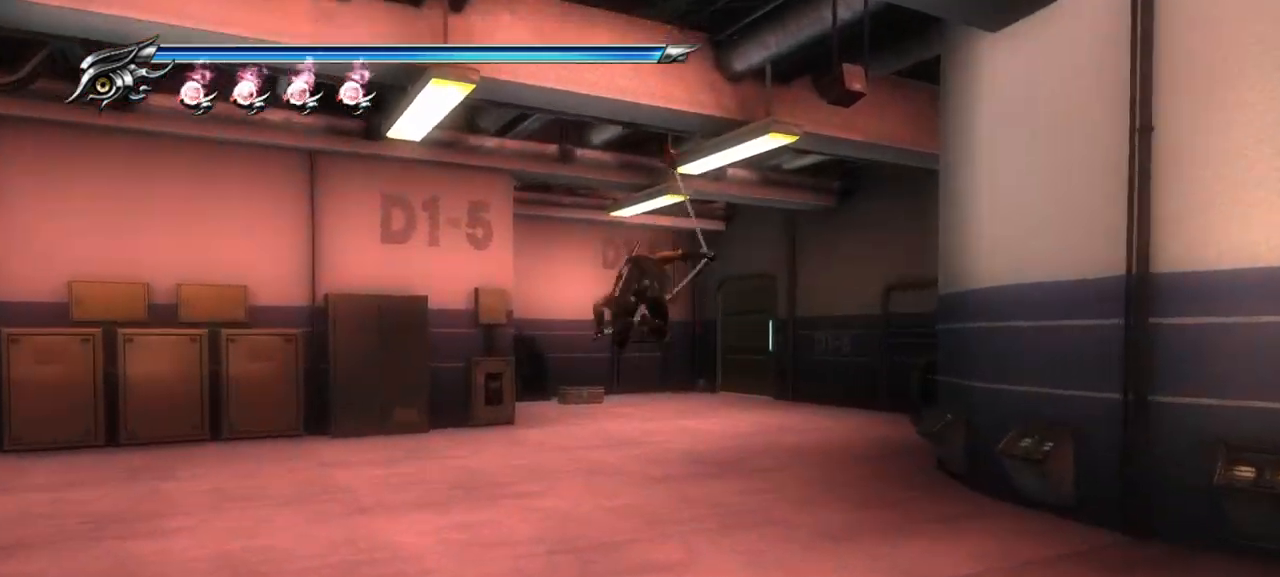
{"buttons": [], "left_stick": "up", "right_stick": "center", "events": [[83, "CROSS", "up"], [83, "SQUARE", "up"]]}
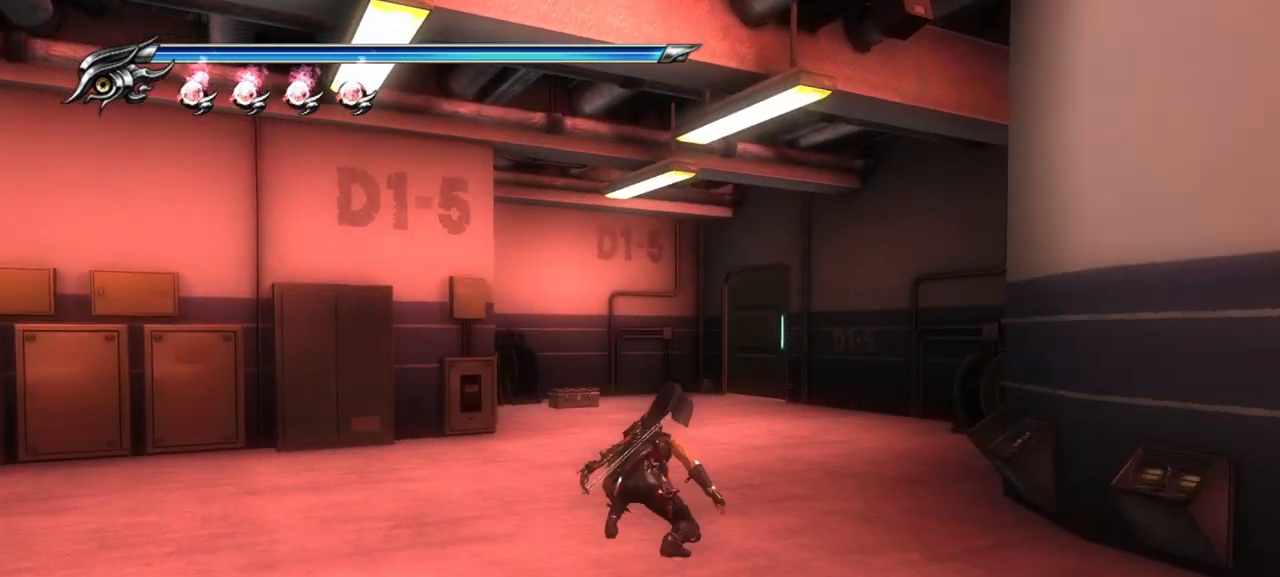
{"buttons": ["CROSS"], "left_stick": "up", "right_stick": "center", "events": [[50, "CROSS", "down"], [50, "SQUARE", "down"], [217, "CROSS", "up"], [217, "SQUARE", "up"], [417, "CROSS", "down"]]}
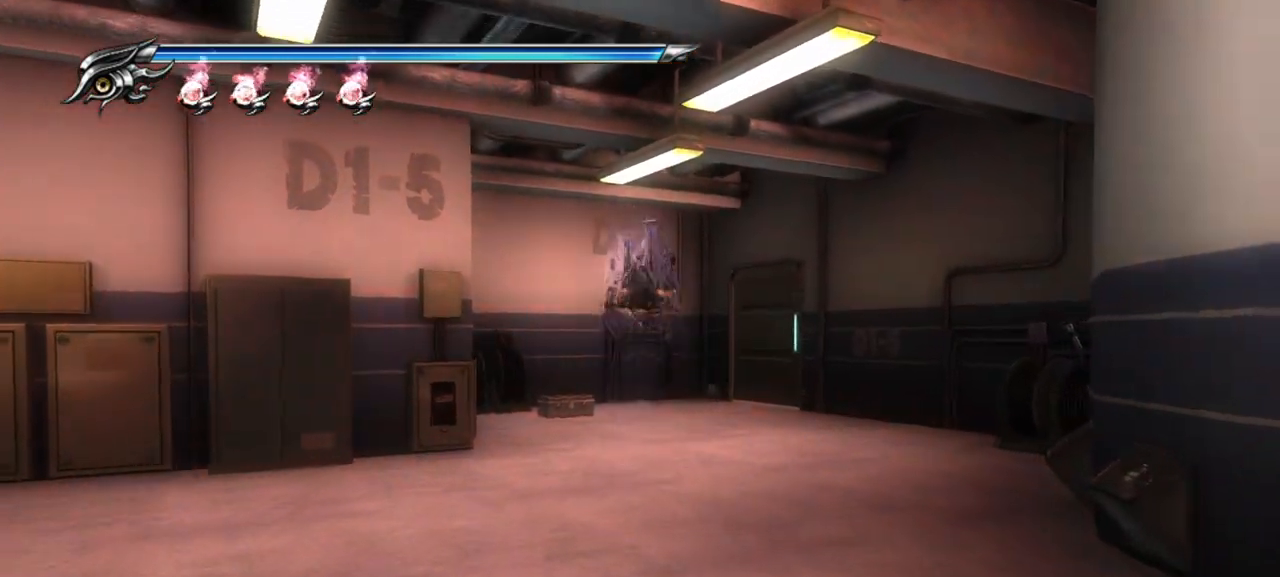
{"buttons": [], "left_stick": "up", "right_stick": "right", "events": [[33, "right_stick", "right"], [83, "CROSS", "up"]]}
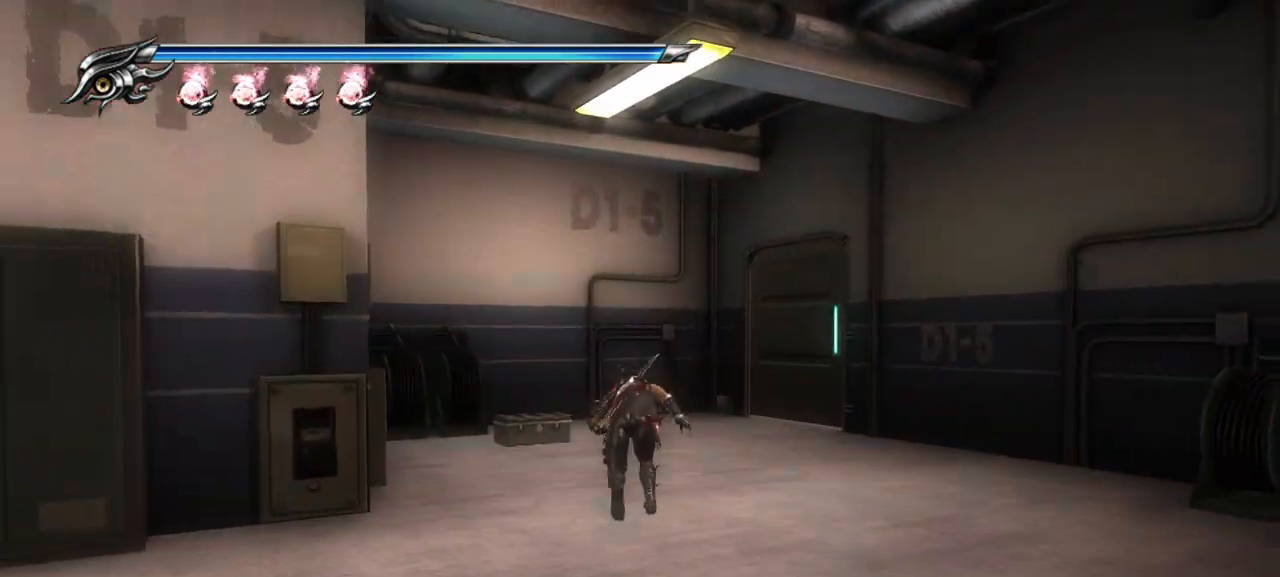
{"buttons": [], "left_stick": "up", "right_stick": "center", "events": [[283, "right_stick", "center"]]}
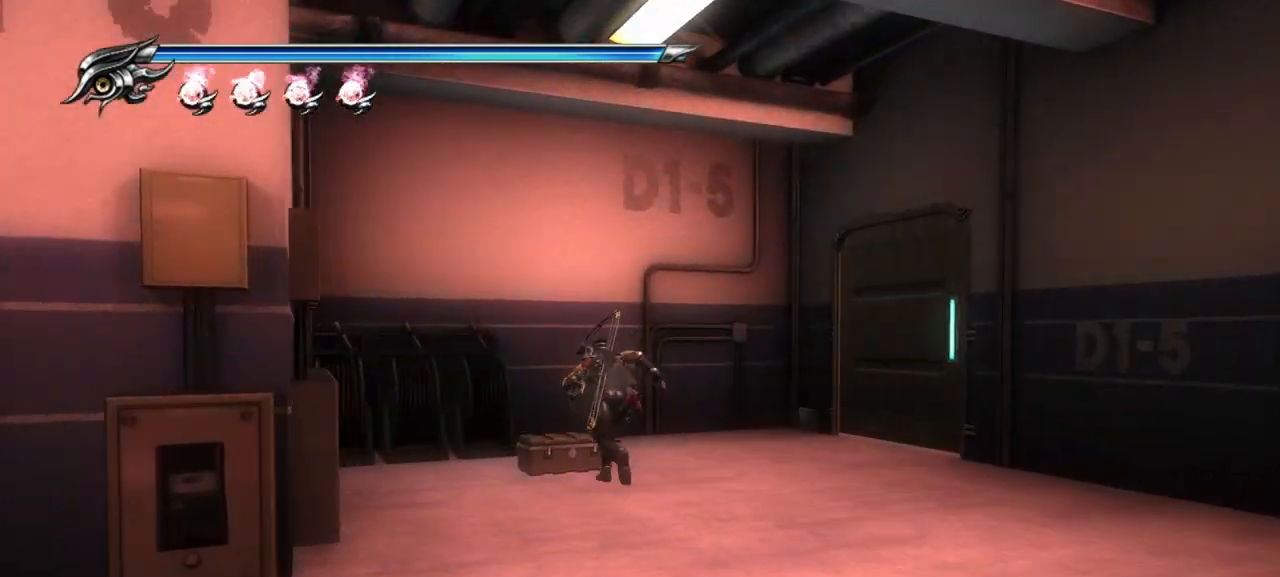
{"buttons": [], "left_stick": "center", "right_stick": "right", "events": [[17, "CIRCLE", "down"], [100, "left_stick", "up-left"], [117, "CIRCLE", "up"], [150, "right_stick", "right"], [300, "left_stick", "center"]]}
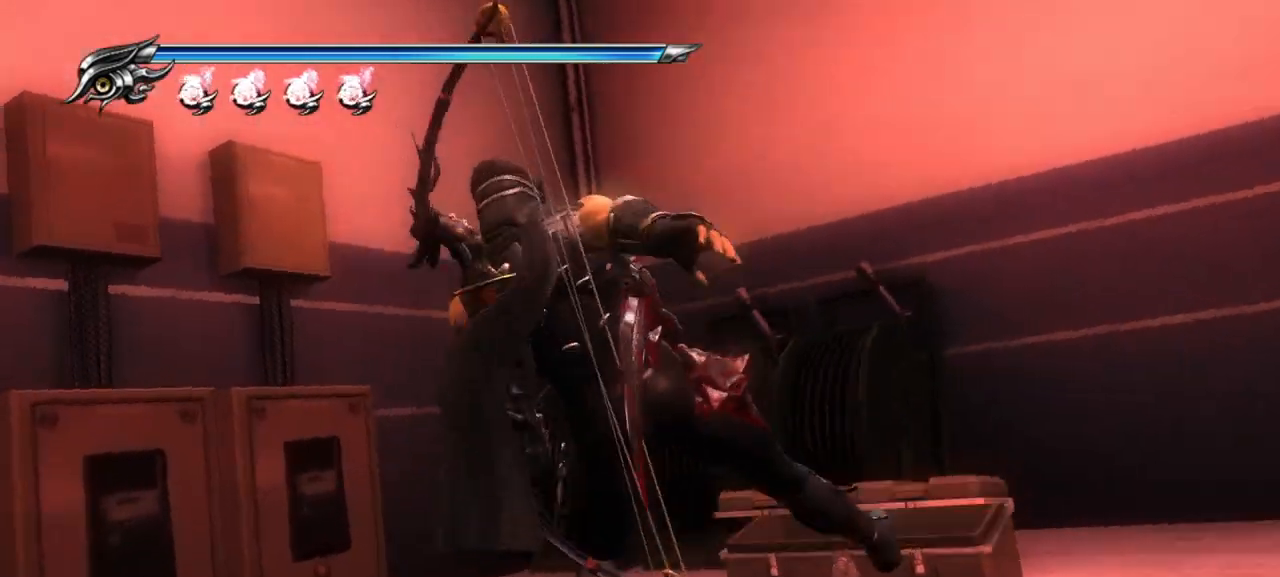
{"buttons": [], "left_stick": "center", "right_stick": "center", "events": [[300, "right_stick", "center"]]}